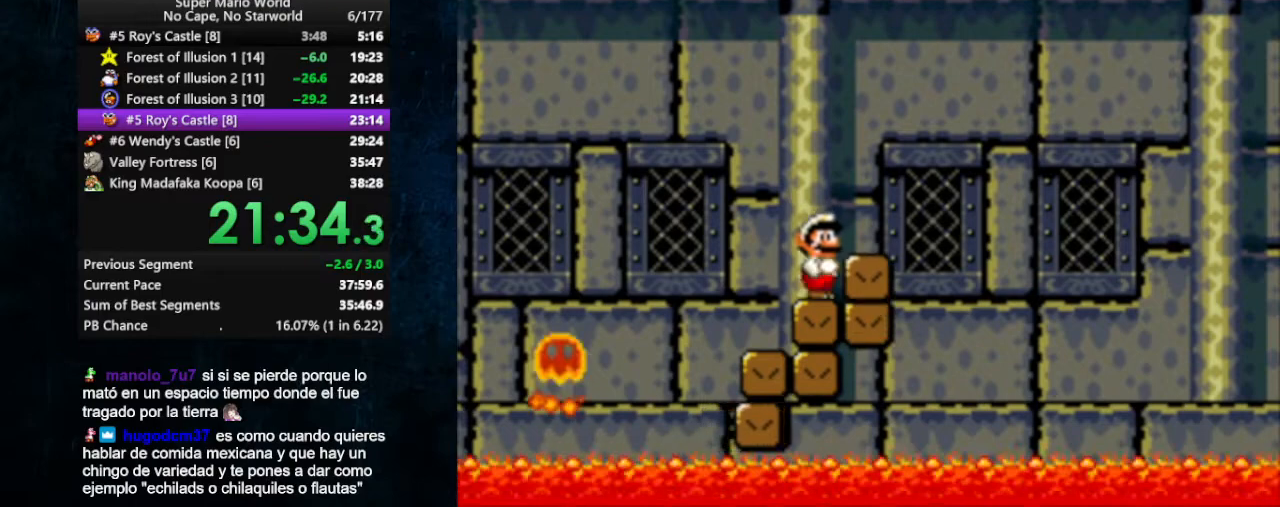
Gameplay with a controller (Nintendo layout); each line is a JSON object with the inputs held at the frame after it. "events" lists button and stick changes between this image and that frame as [ms after this image, input, new state], when the widget could be followed in between. Not read: L1 L3 R1 R3.
{"buttons": ["X"], "events": [[33, "B", "down"], [100, "DPAD_RIGHT", "down"], [167, "B", "up"], [267, "DPAD_RIGHT", "up"]]}
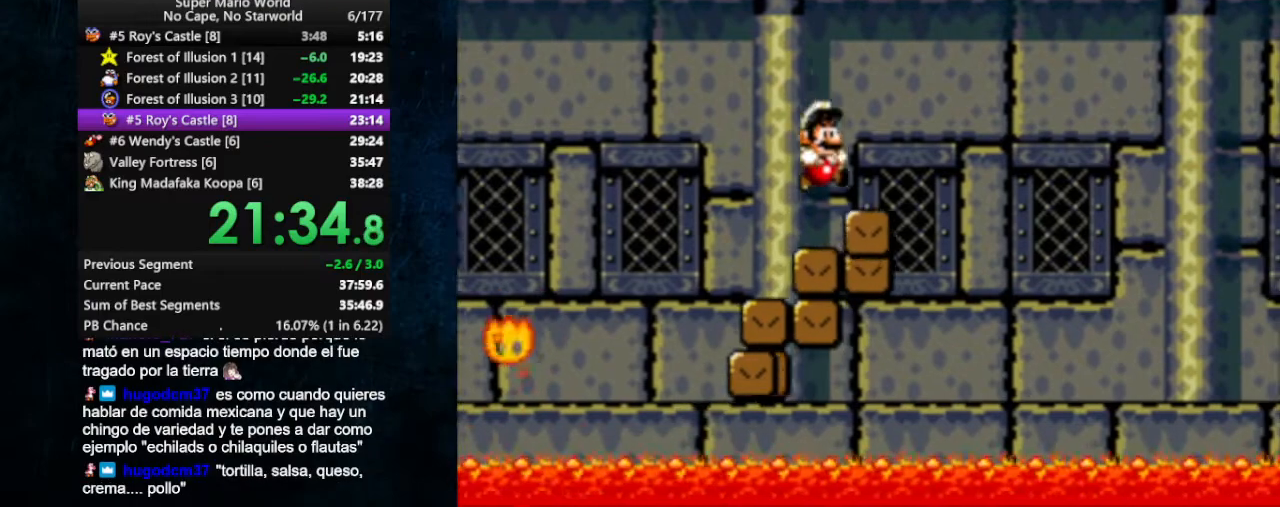
{"buttons": ["B", "X", "DPAD_RIGHT"], "events": [[133, "B", "down"], [467, "DPAD_RIGHT", "down"]]}
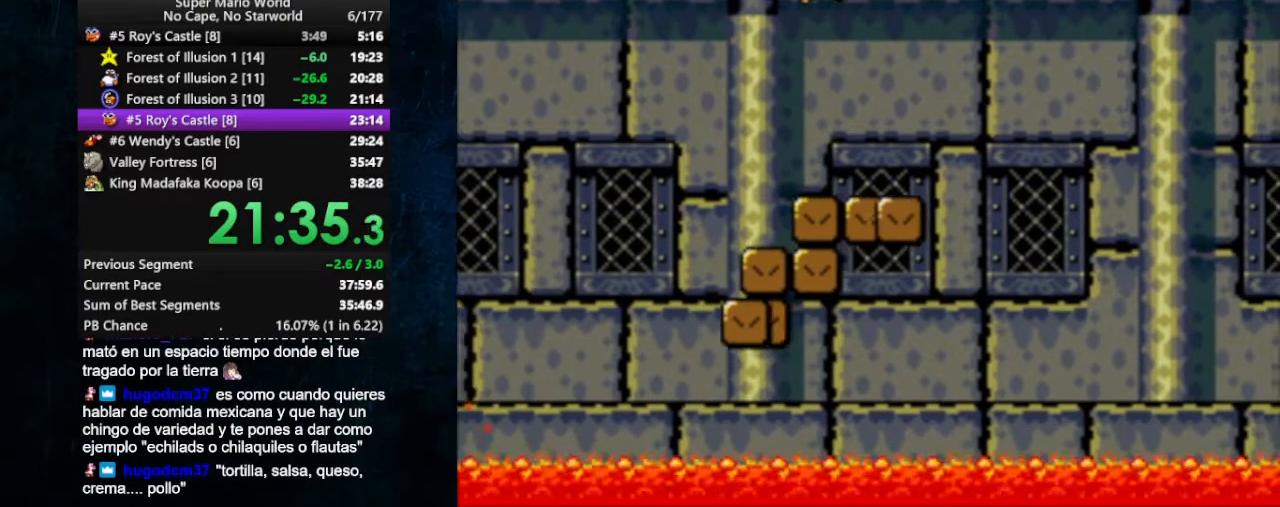
{"buttons": ["X"], "events": [[67, "DPAD_RIGHT", "up"], [100, "B", "up"], [467, "DPAD_LEFT", "down"], [500, "DPAD_LEFT", "up"]]}
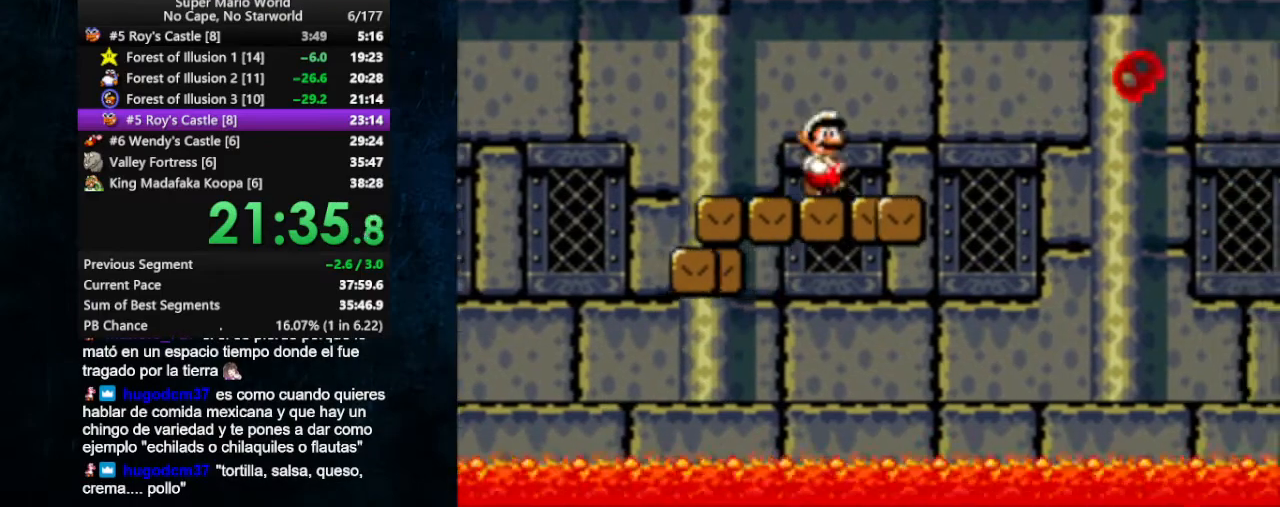
{"buttons": ["DPAD_RIGHT"], "events": [[300, "DPAD_RIGHT", "down"], [367, "X", "up"]]}
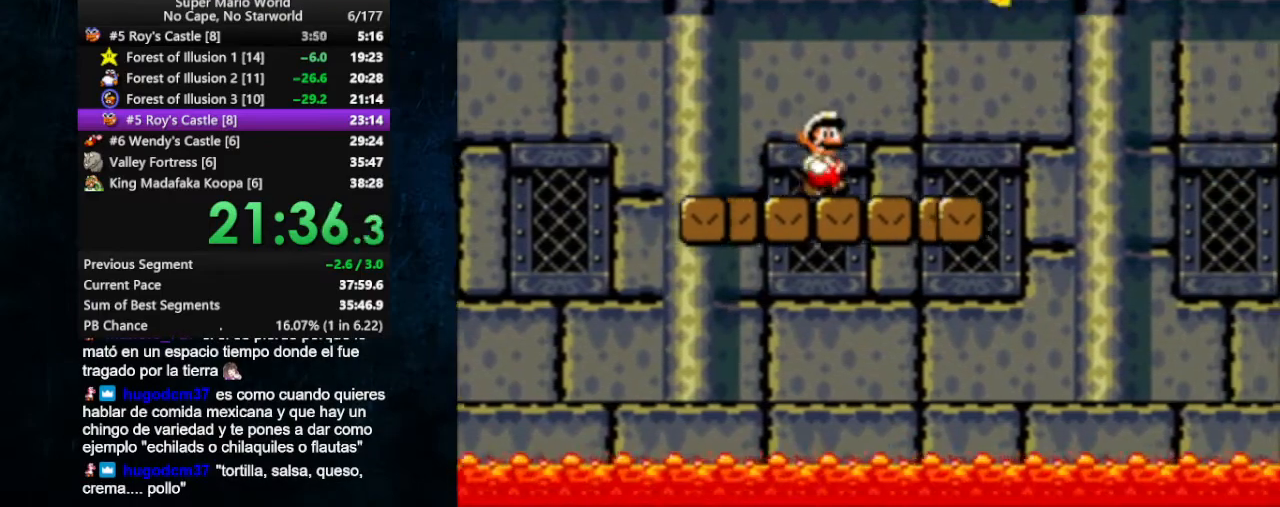
{"buttons": ["Y"], "events": [[33, "DPAD_RIGHT", "up"], [67, "Y", "down"], [100, "DPAD_RIGHT", "down"], [333, "DPAD_RIGHT", "up"]]}
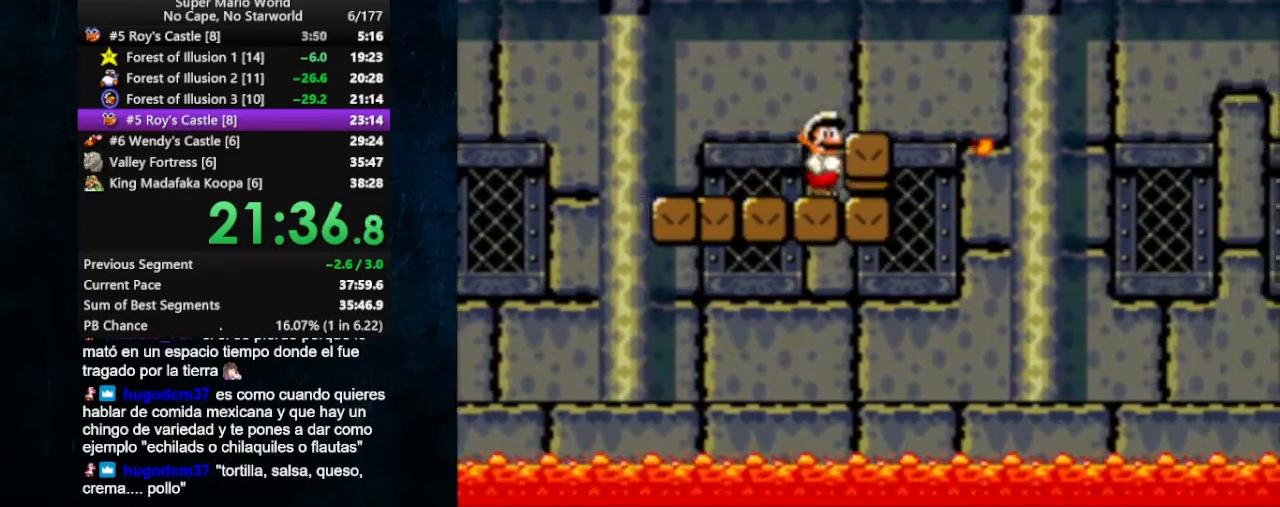
{"buttons": ["Y", "DPAD_RIGHT"], "events": [[200, "B", "down"], [367, "B", "up"], [367, "DPAD_RIGHT", "down"]]}
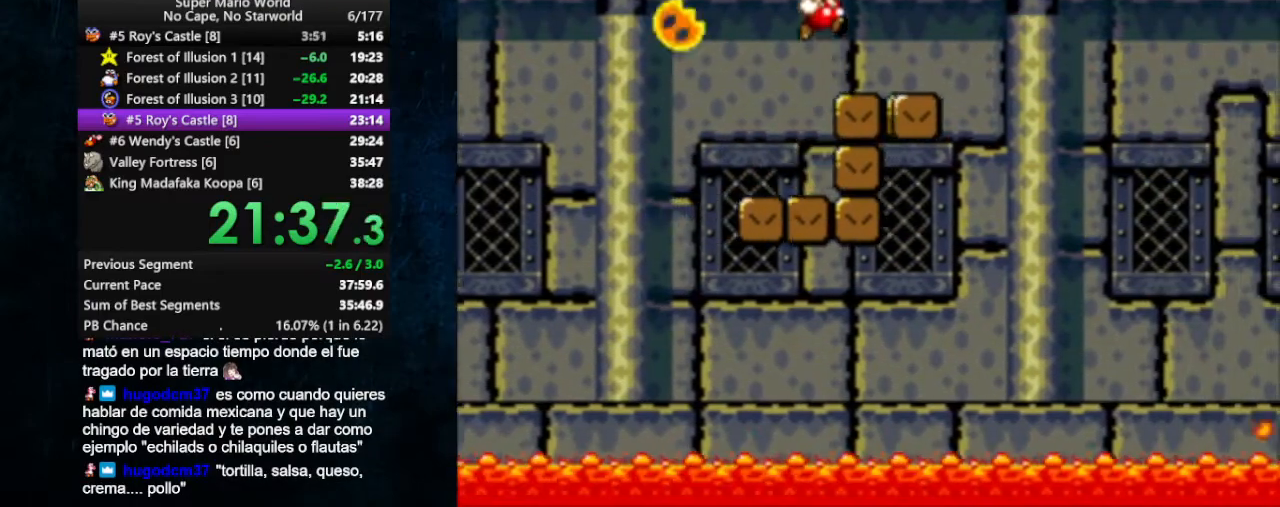
{"buttons": ["Y"], "events": [[33, "DPAD_RIGHT", "up"], [300, "DPAD_RIGHT", "down"], [400, "DPAD_RIGHT", "up"]]}
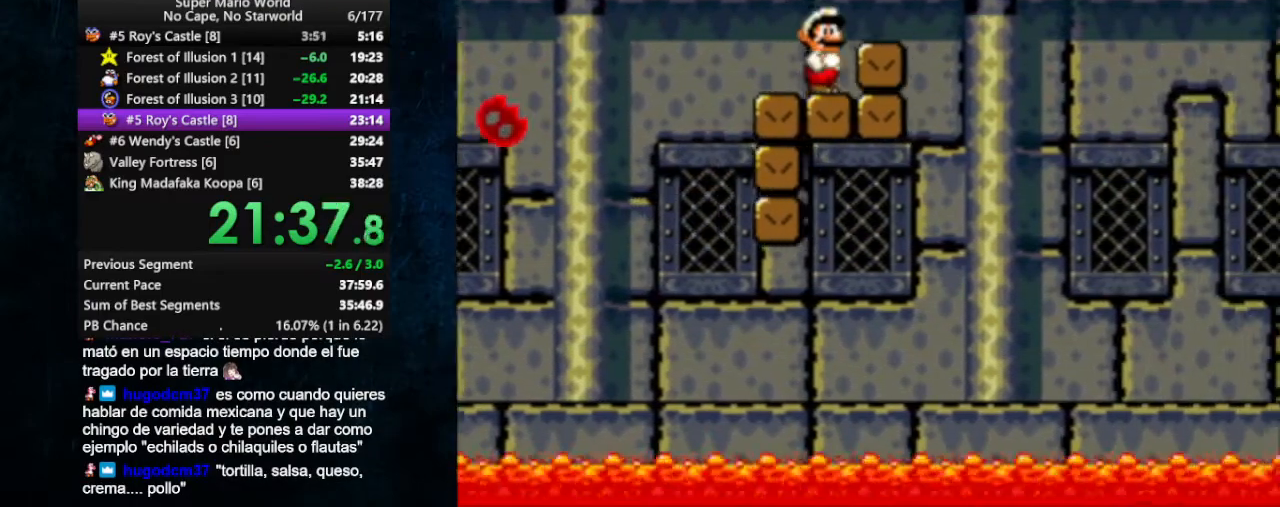
{"buttons": ["Y", "DPAD_RIGHT"], "events": [[333, "B", "down"], [367, "DPAD_RIGHT", "down"], [433, "B", "up"]]}
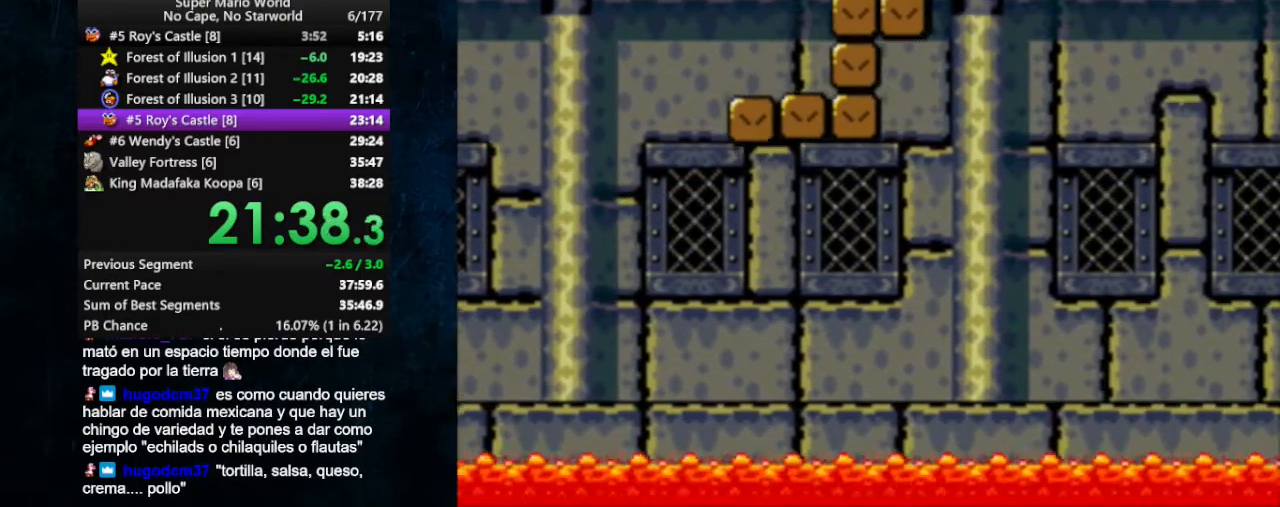
{"buttons": ["Y", "DPAD_RIGHT"], "events": [[67, "DPAD_RIGHT", "up"], [300, "Y", "up"], [400, "Y", "down"], [433, "DPAD_RIGHT", "down"]]}
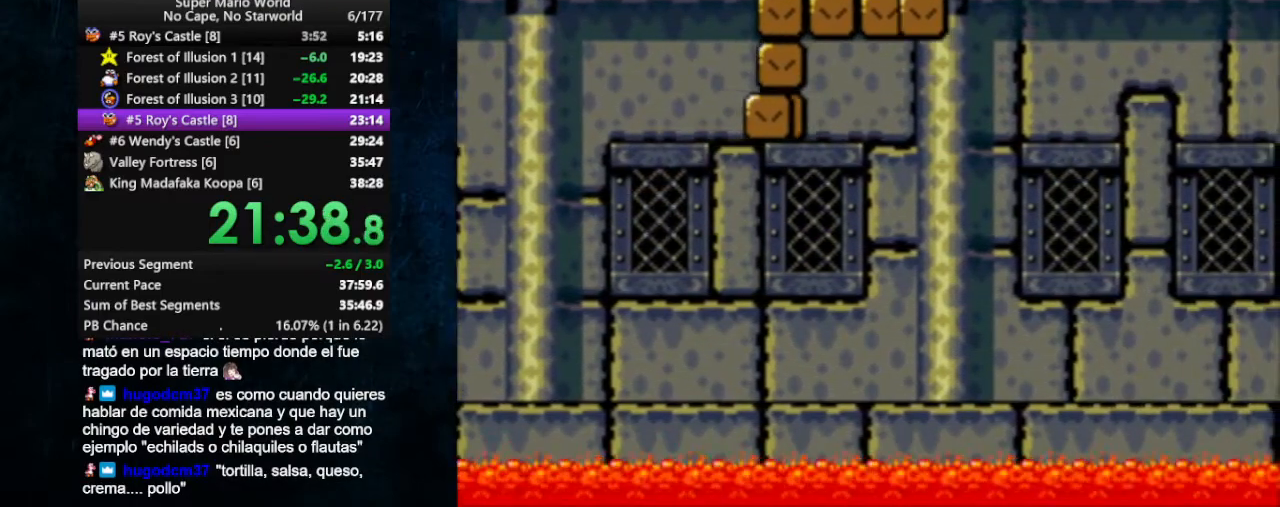
{"buttons": ["Y", "DPAD_RIGHT"], "events": [[67, "DPAD_RIGHT", "up"], [300, "DPAD_RIGHT", "down"]]}
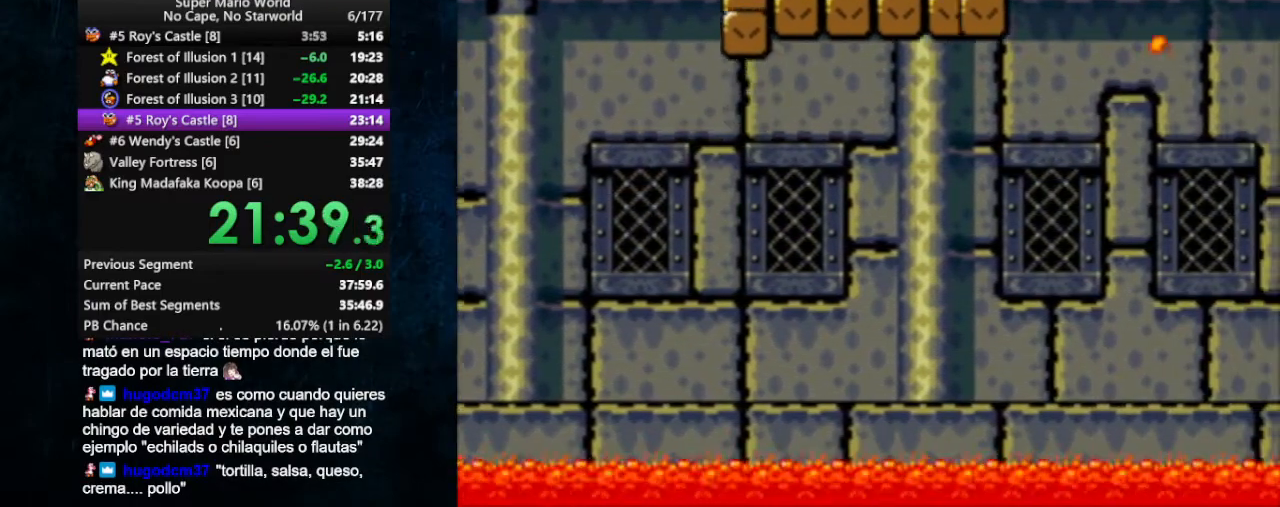
{"buttons": ["Y"], "events": [[133, "DPAD_RIGHT", "up"]]}
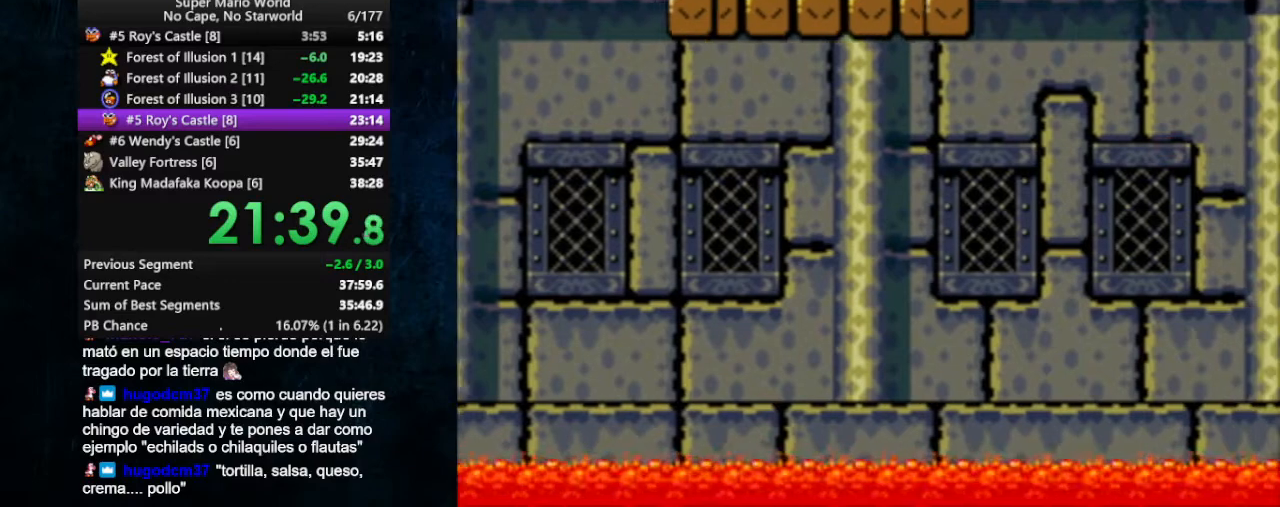
{"buttons": ["Y", "DPAD_RIGHT"]}
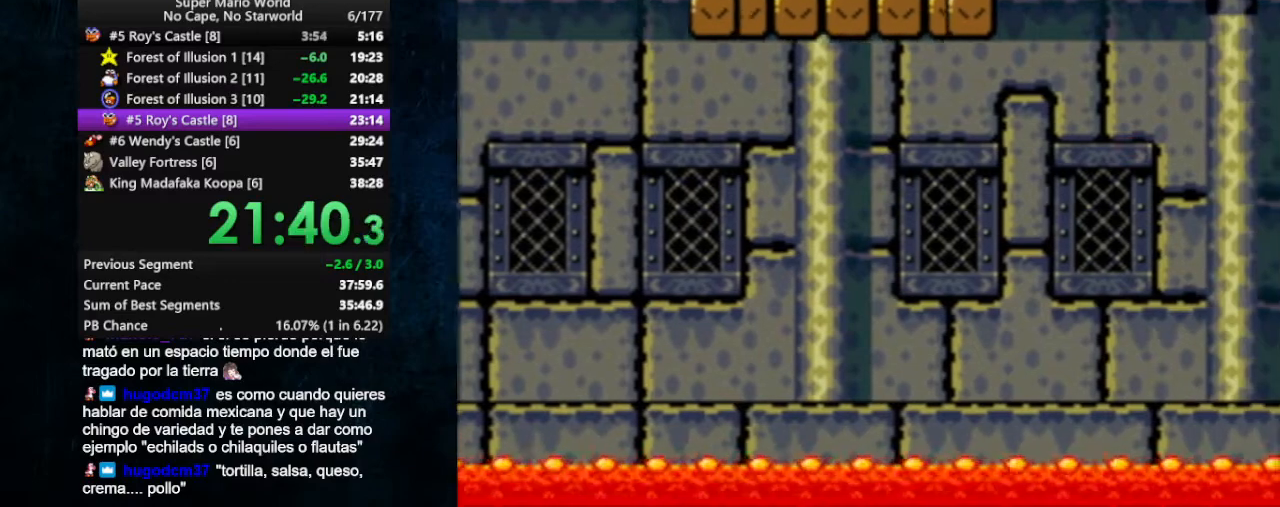
{"buttons": ["Y", "DPAD_RIGHT"], "events": [[200, "DPAD_RIGHT", "up"], [500, "DPAD_RIGHT", "down"]]}
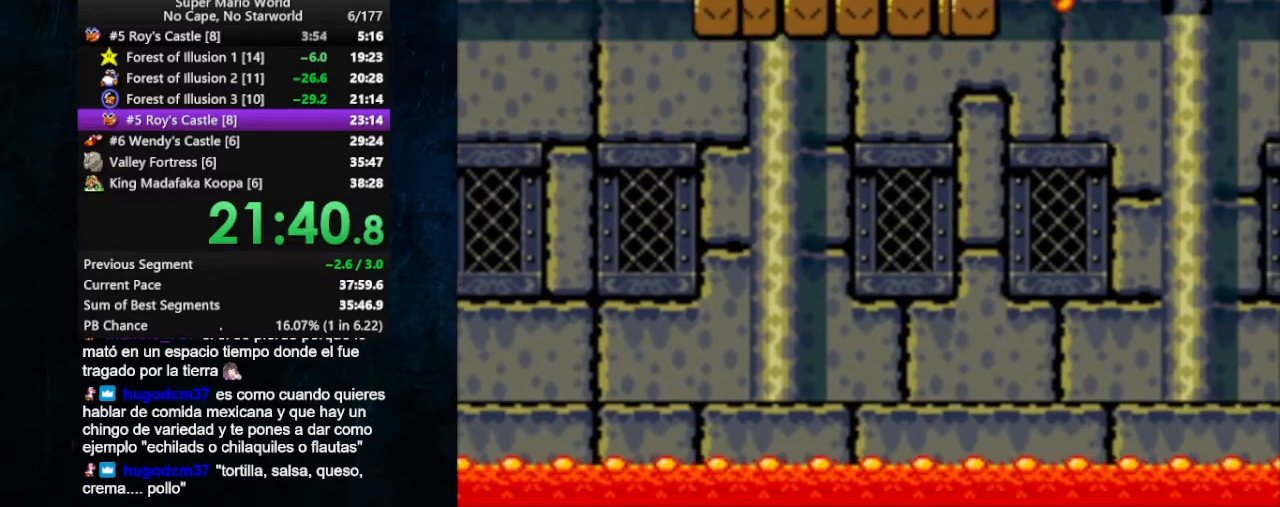
{"buttons": ["Y"], "events": [[267, "DPAD_RIGHT", "up"]]}
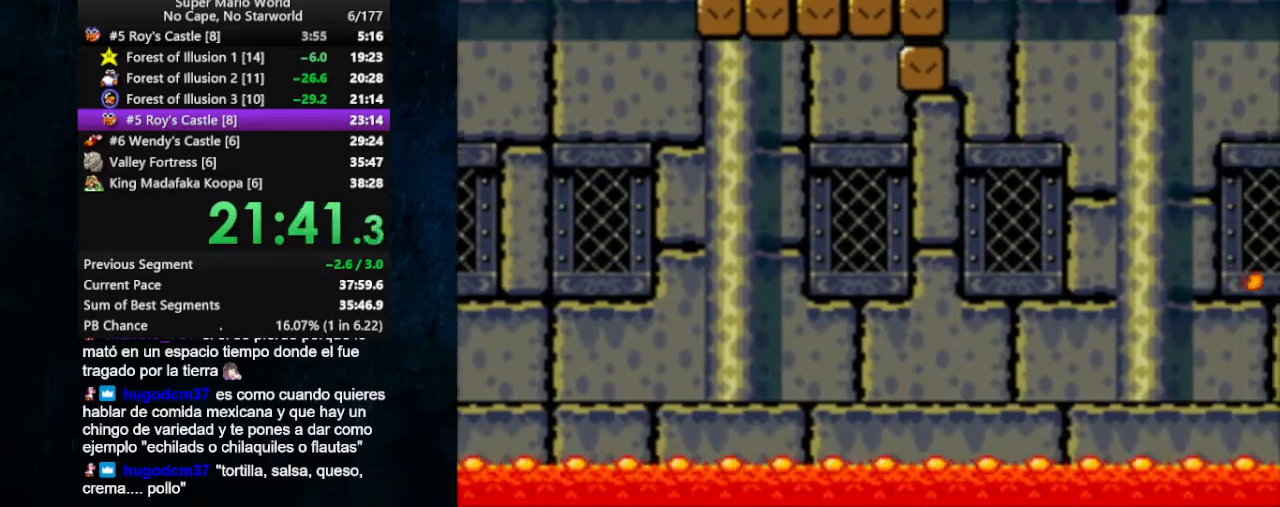
{"buttons": ["Y"], "events": []}
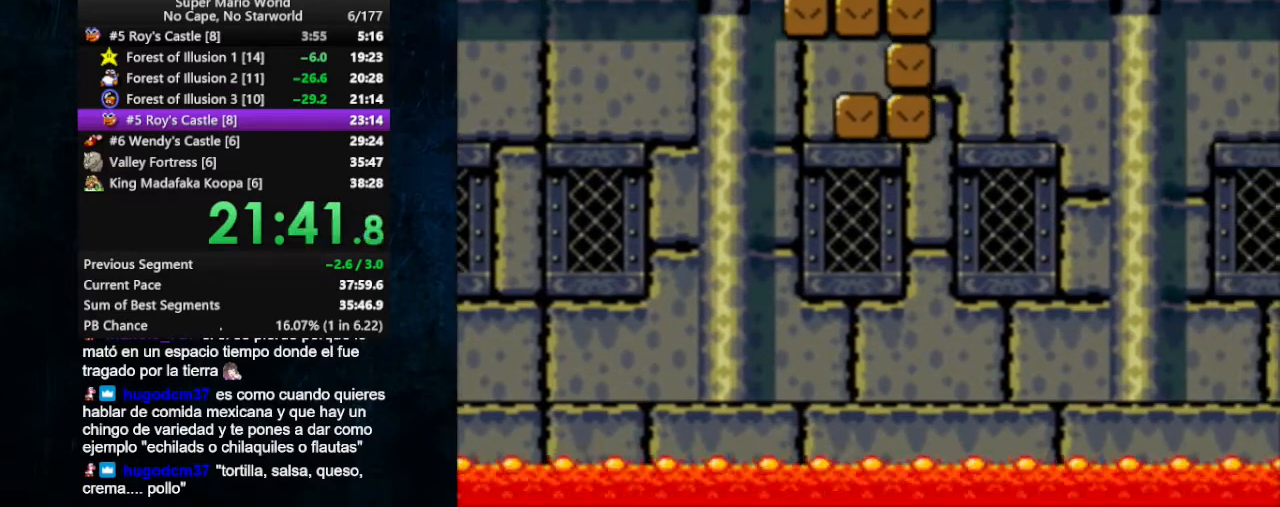
{"buttons": ["Y"], "events": []}
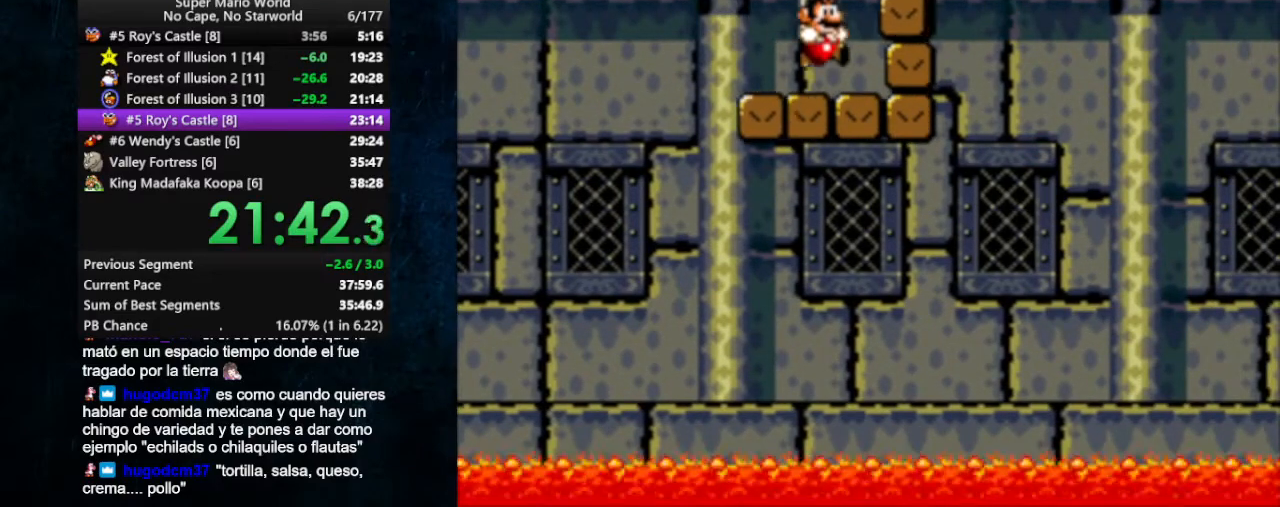
{"buttons": ["Y", "DPAD_LEFT"], "events": [[33, "DPAD_LEFT", "down"], [167, "DPAD_LEFT", "up"], [400, "DPAD_LEFT", "down"]]}
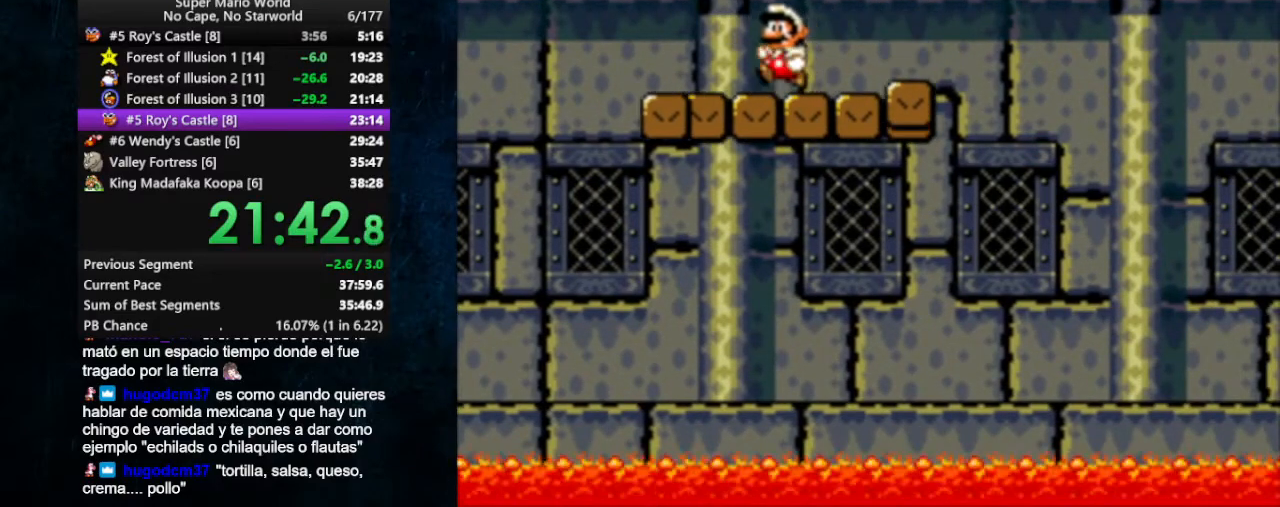
{"buttons": ["Y"], "events": [[133, "DPAD_LEFT", "up"]]}
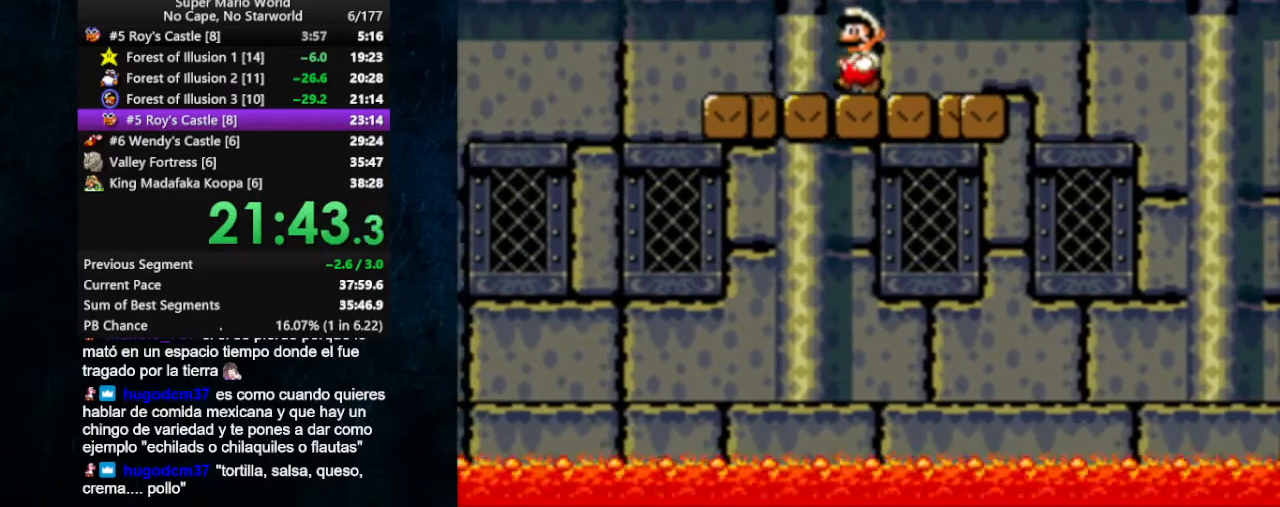
{"buttons": ["Y", "DPAD_LEFT"], "events": [[33, "DPAD_LEFT", "down"], [367, "Y", "up"], [433, "Y", "down"]]}
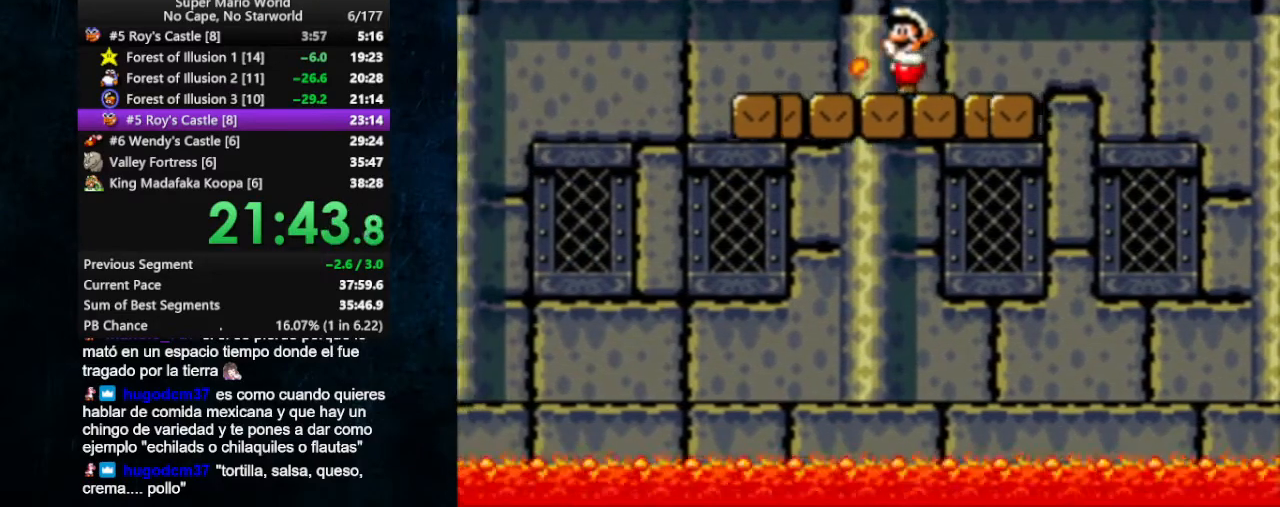
{"buttons": ["Y", "DPAD_LEFT"], "events": []}
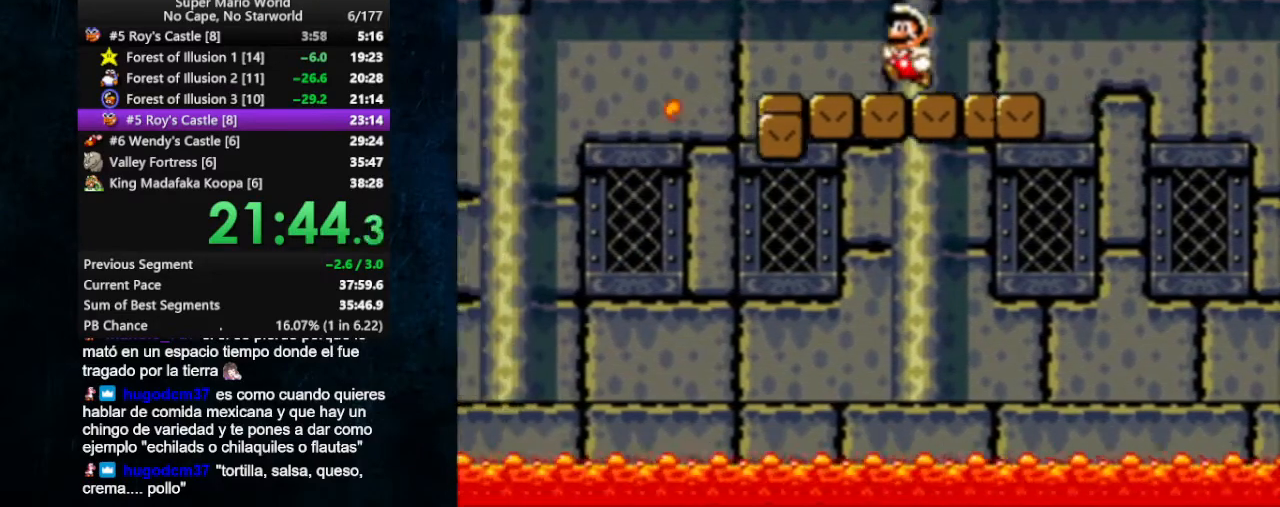
{"buttons": [], "events": [[33, "DPAD_LEFT", "up"], [133, "DPAD_RIGHT", "down"], [200, "DPAD_RIGHT", "up"], [267, "Y", "up"]]}
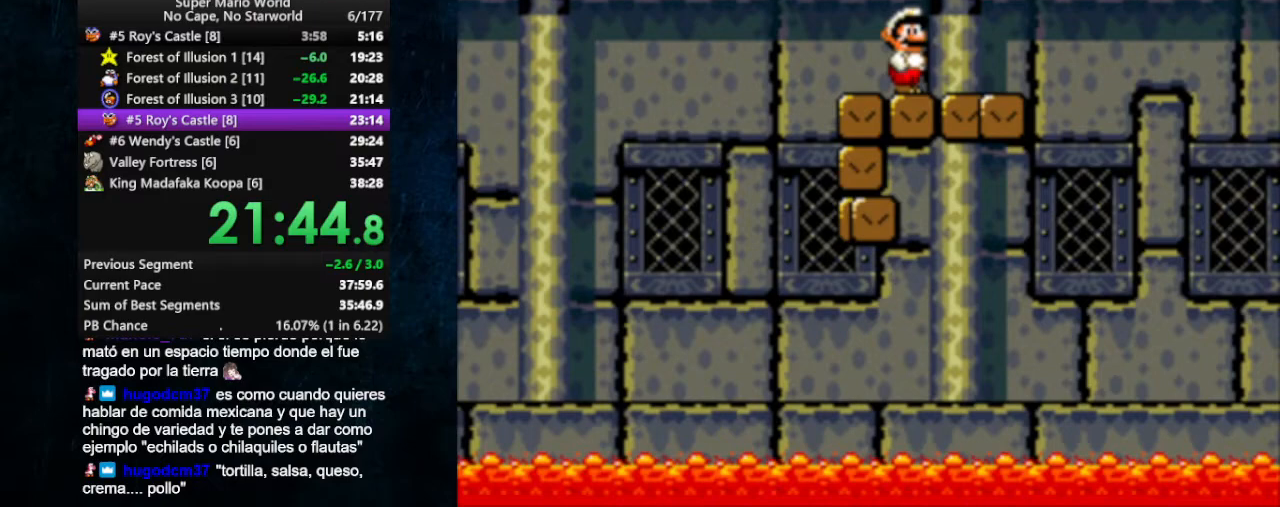
{"buttons": ["X"], "events": [[100, "X", "down"]]}
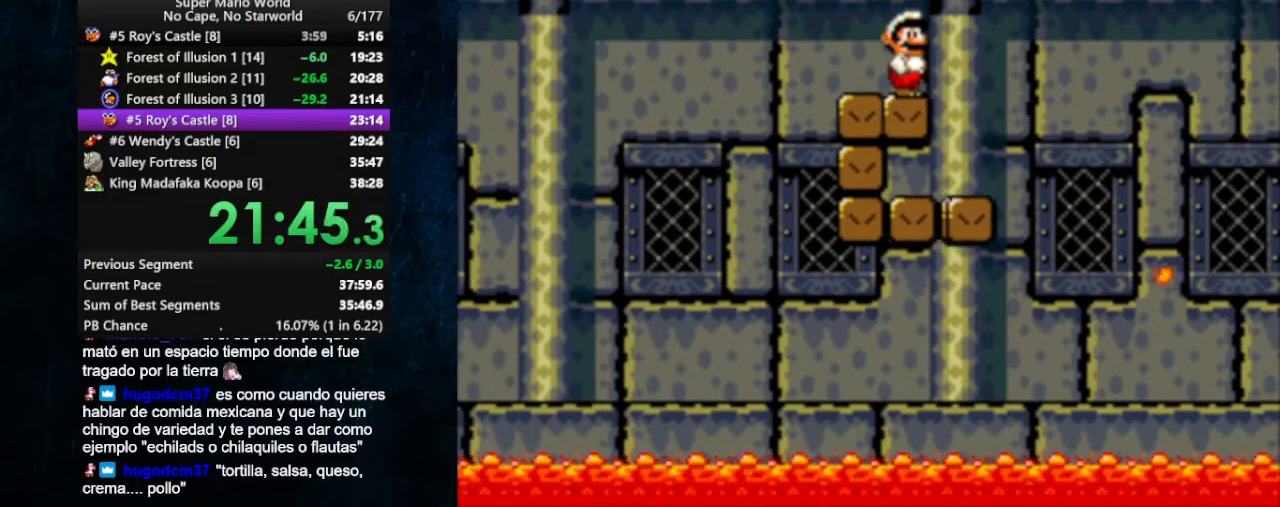
{"buttons": ["X"], "events": [[133, "DPAD_RIGHT", "down"], [333, "DPAD_RIGHT", "up"]]}
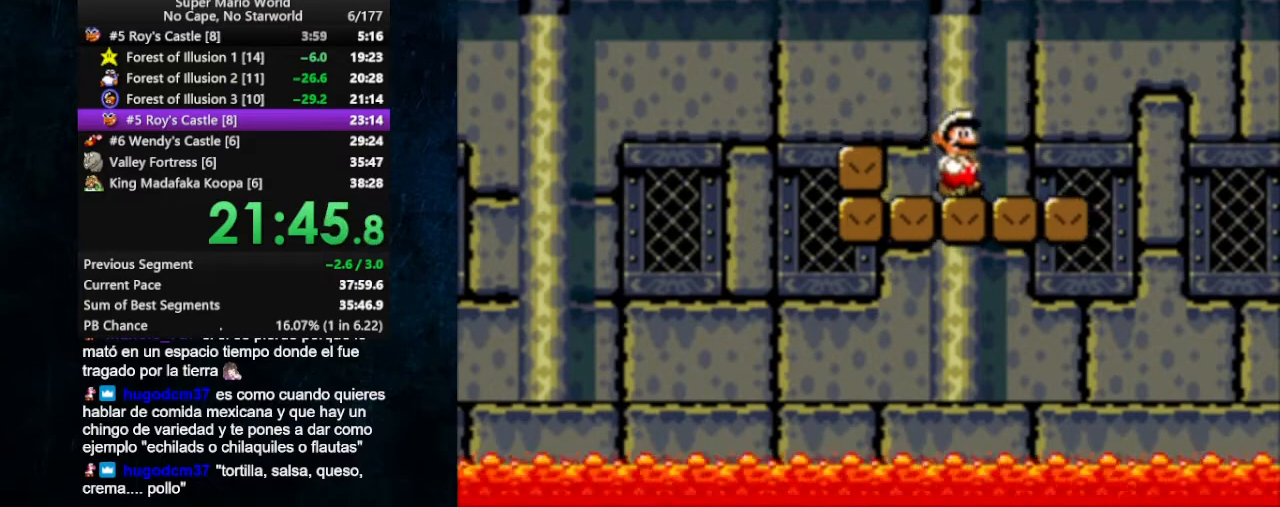
{"buttons": ["X"], "events": [[167, "DPAD_RIGHT", "down"], [367, "DPAD_RIGHT", "up"]]}
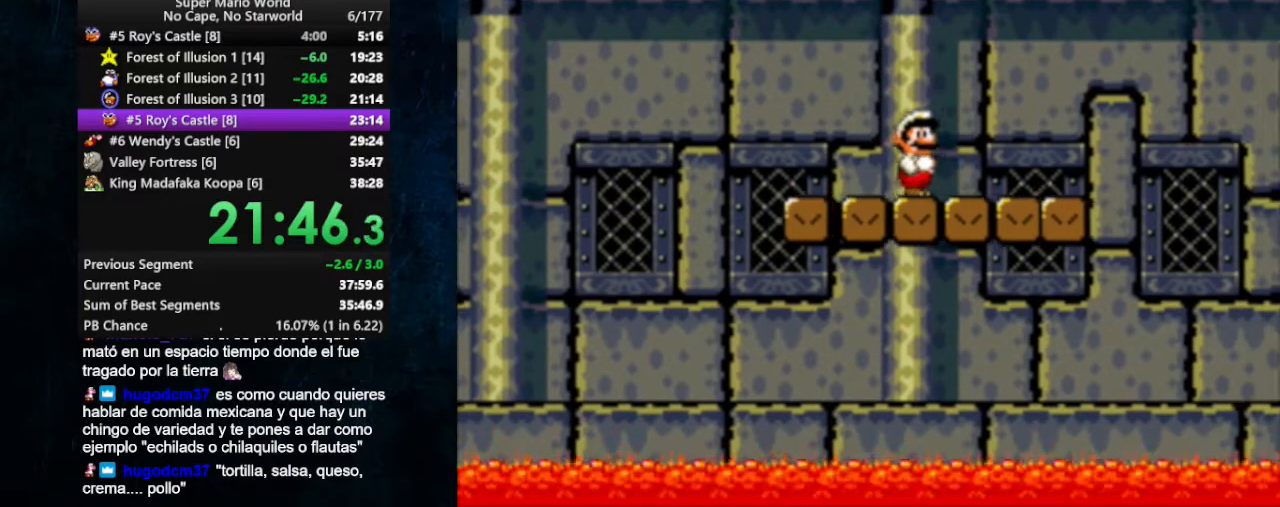
{"buttons": ["X"], "events": [[200, "DPAD_RIGHT", "down"], [433, "DPAD_RIGHT", "up"]]}
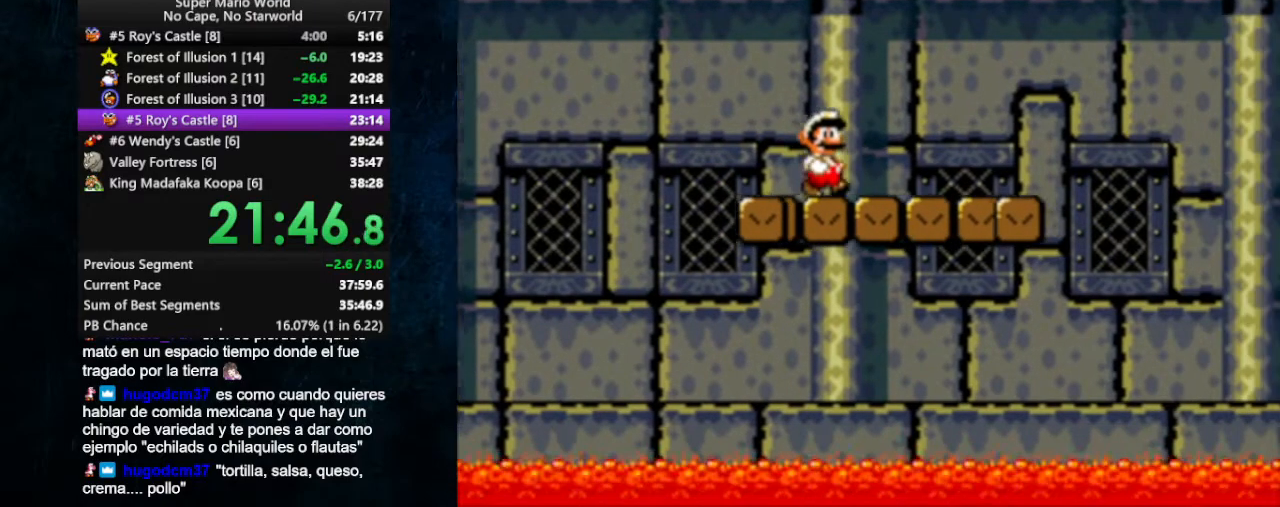
{"buttons": ["X", "DPAD_RIGHT"], "events": [[133, "DPAD_RIGHT", "down"], [267, "DPAD_RIGHT", "up"], [500, "DPAD_RIGHT", "down"]]}
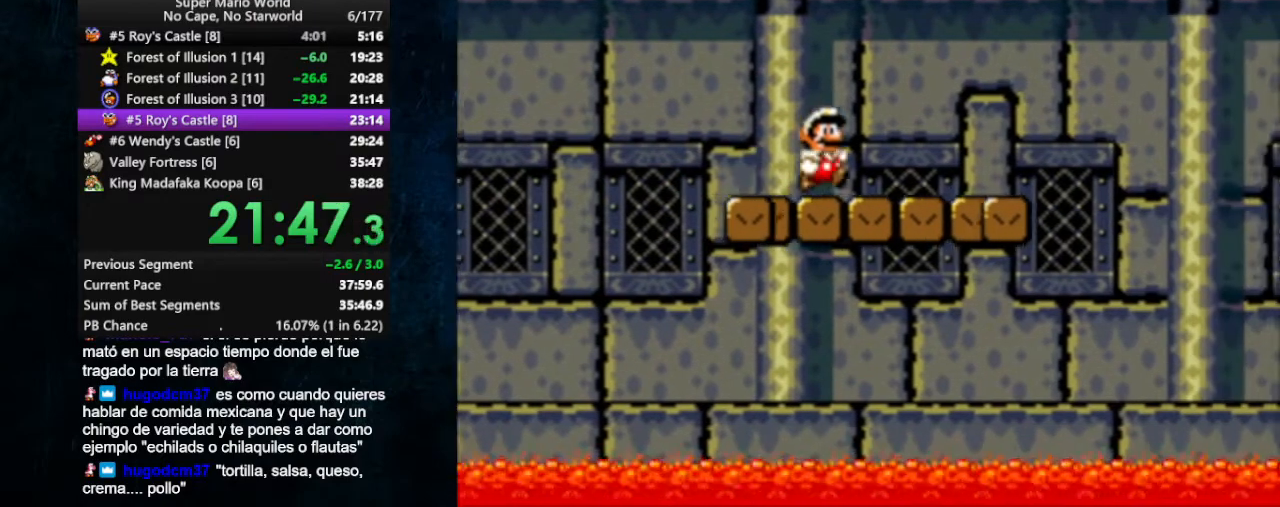
{"buttons": ["X"], "events": [[133, "DPAD_RIGHT", "up"], [333, "DPAD_RIGHT", "down"], [433, "DPAD_RIGHT", "up"]]}
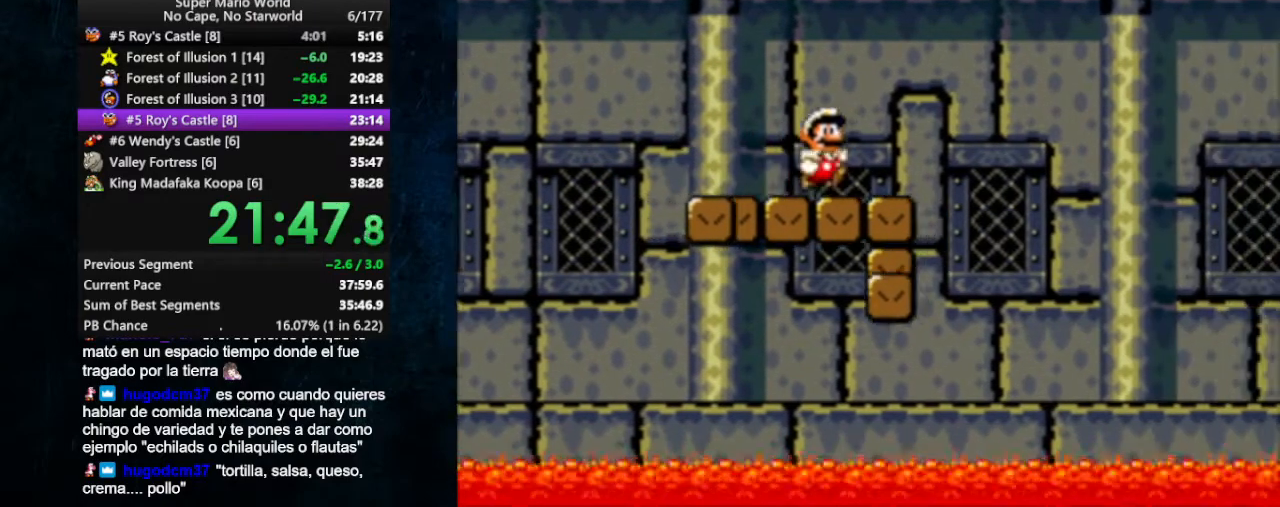
{"buttons": ["X"], "events": [[100, "DPAD_LEFT", "down"], [267, "DPAD_LEFT", "up"]]}
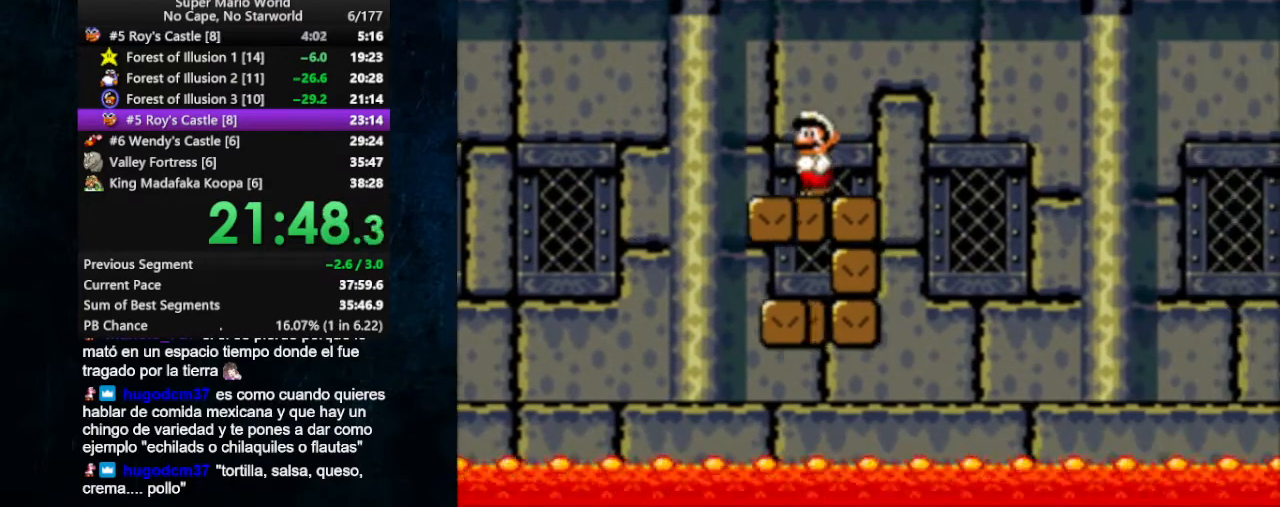
{"buttons": ["X", "DPAD_LEFT"], "events": [[167, "DPAD_LEFT", "down"], [300, "DPAD_LEFT", "up"], [400, "DPAD_LEFT", "down"]]}